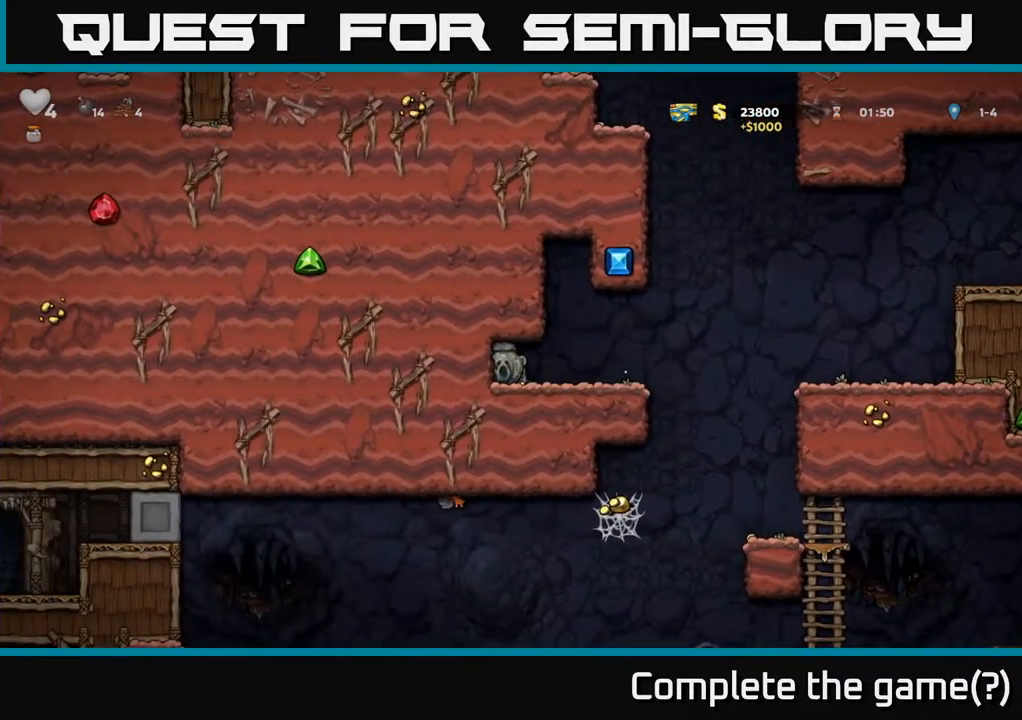
Gameplay with a controller (Xbox layout); each line is a JSON object with the inputs held at the frame after it. "events" lists button and stick changes between this image and that frame as [ms after this image, input, new state], when the widget could be followed in between.
{"buttons": ["DPAD_DOWN"], "left_stick": "center", "right_stick": "center", "events": []}
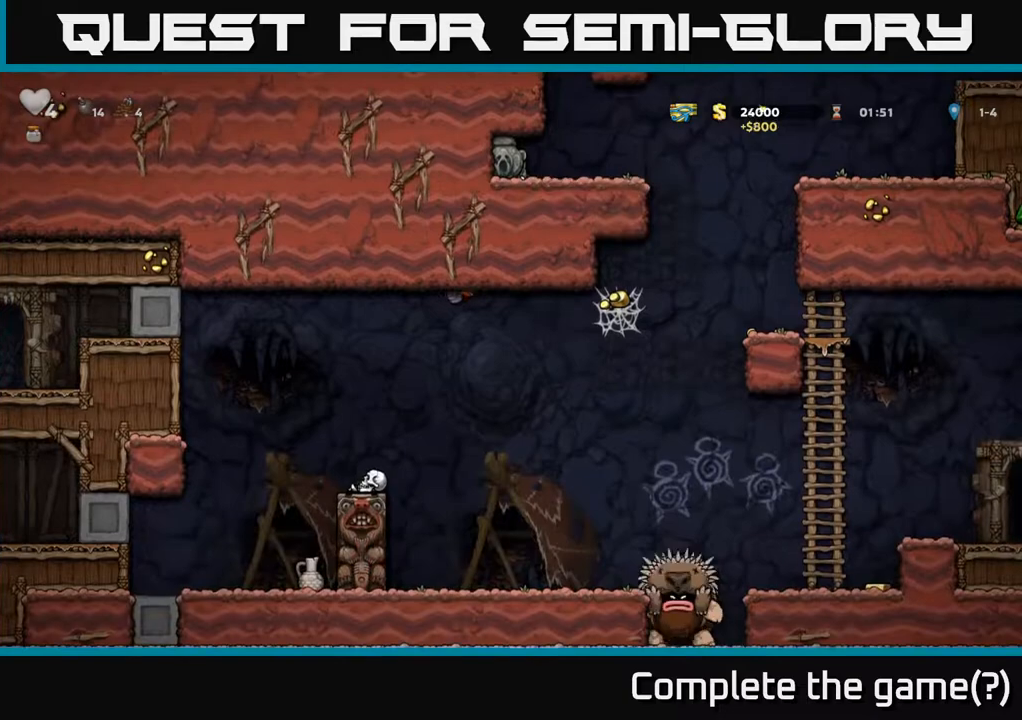
{"buttons": ["DPAD_DOWN"], "left_stick": "center", "right_stick": "center", "events": []}
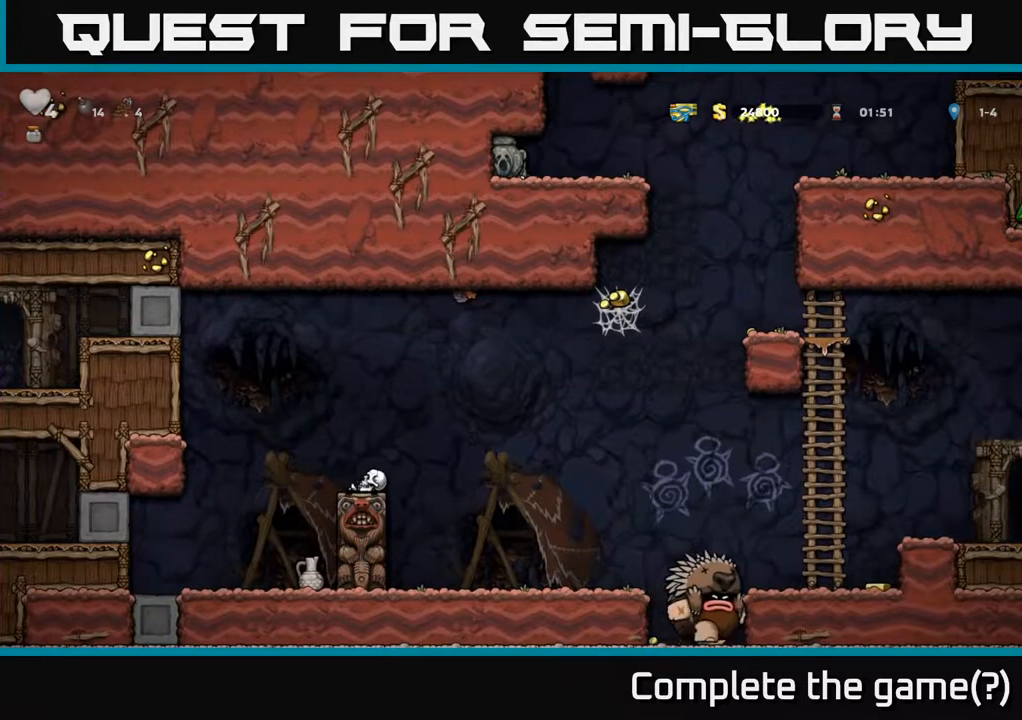
{"buttons": ["DPAD_RIGHT"], "left_stick": "center", "right_stick": "center", "events": [[383, "DPAD_DOWN", "up"], [383, "DPAD_RIGHT", "down"]]}
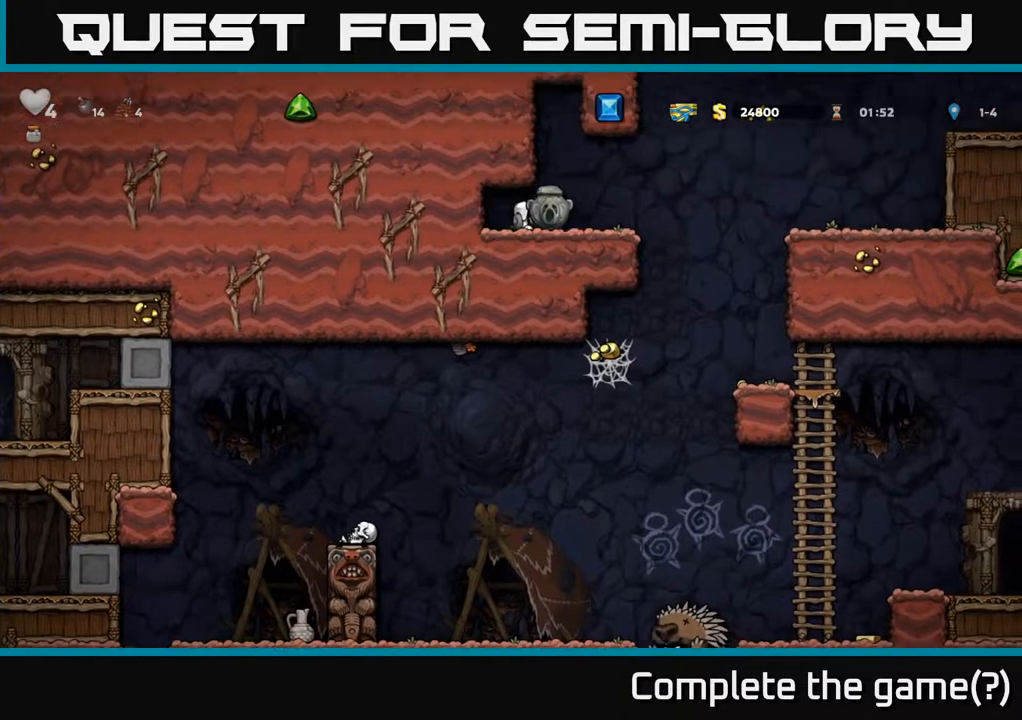
{"buttons": [], "left_stick": "center", "right_stick": "center", "events": [[450, "DPAD_RIGHT", "up"]]}
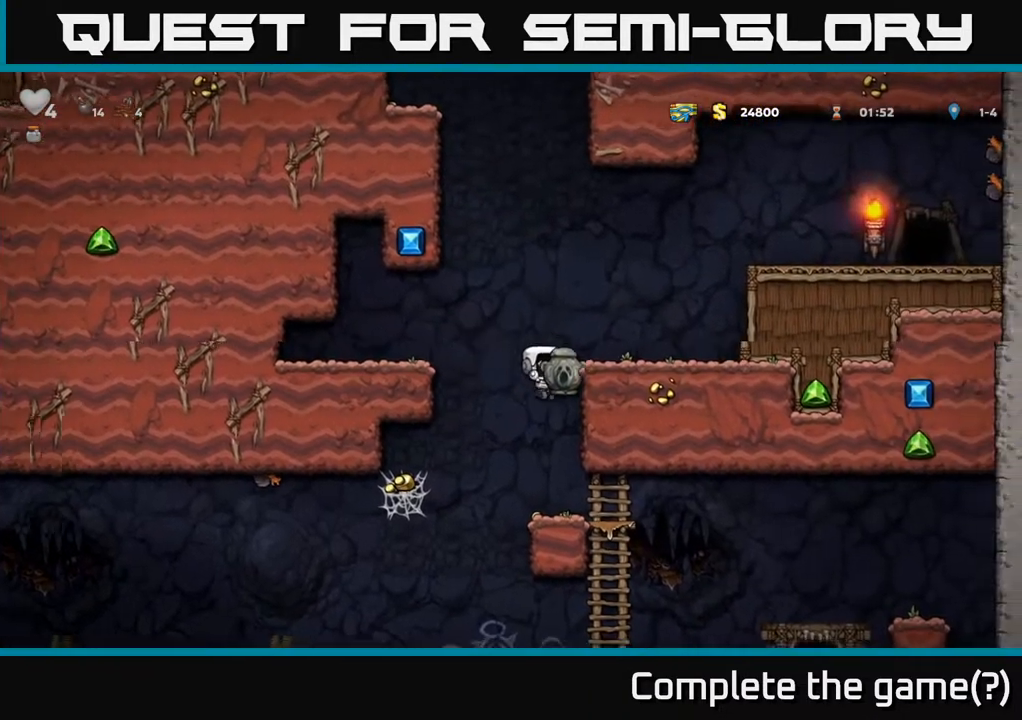
{"buttons": [], "left_stick": "center", "right_stick": "center", "events": [[167, "DPAD_RIGHT", "down"], [233, "DPAD_RIGHT", "up"]]}
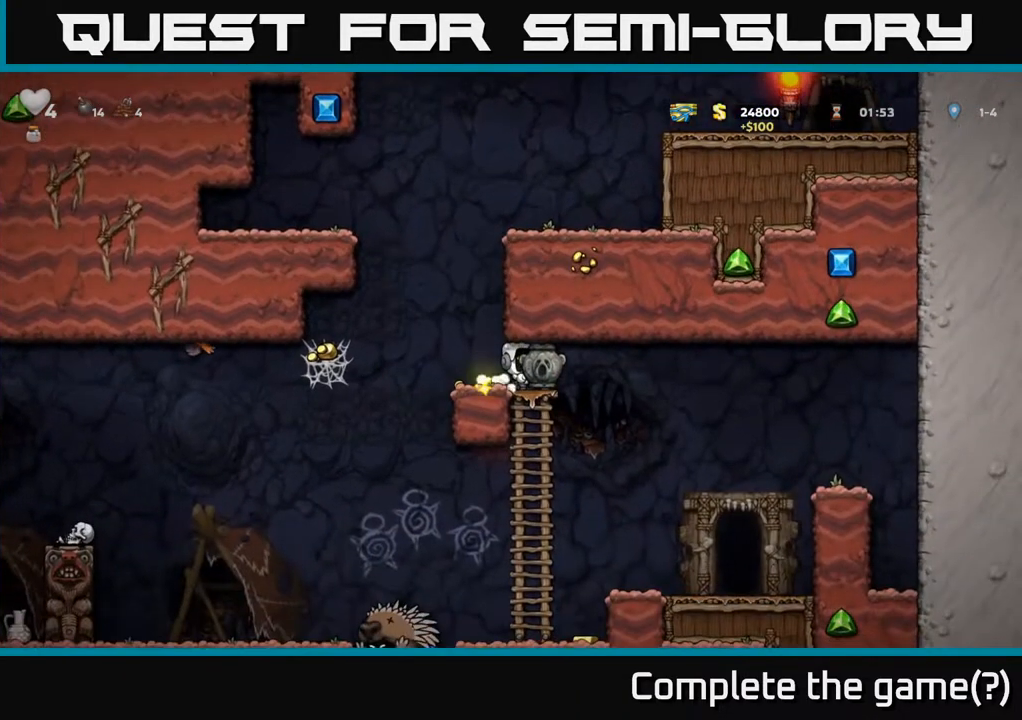
{"buttons": [], "left_stick": "center", "right_stick": "center", "events": [[283, "DPAD_LEFT", "down"], [400, "DPAD_LEFT", "up"]]}
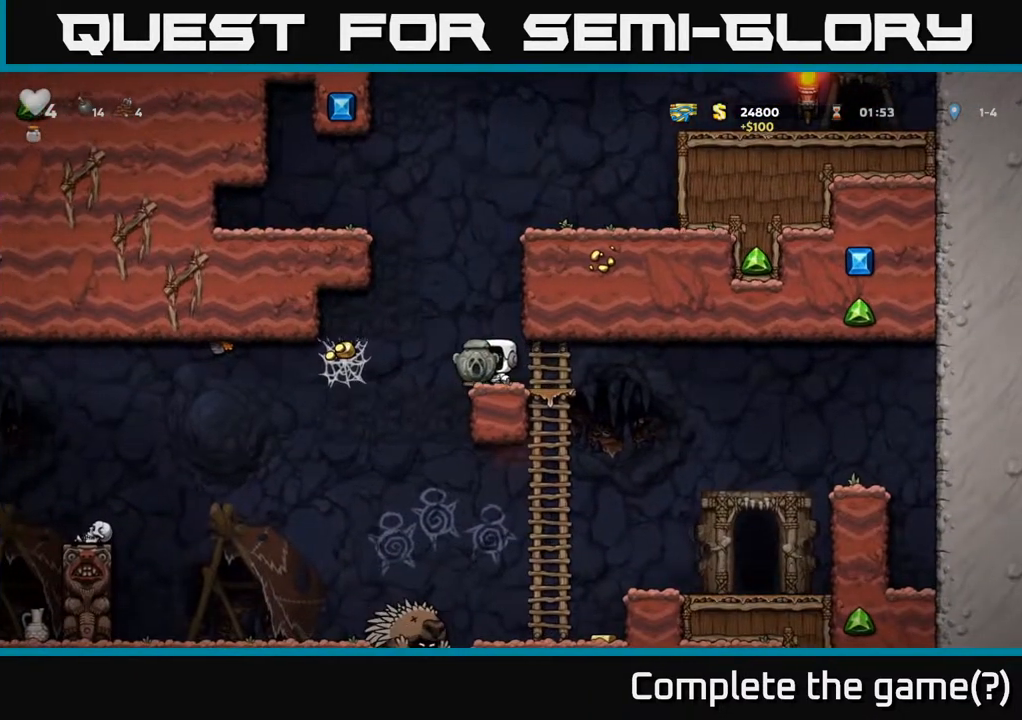
{"buttons": [], "left_stick": "center", "right_stick": "center", "events": []}
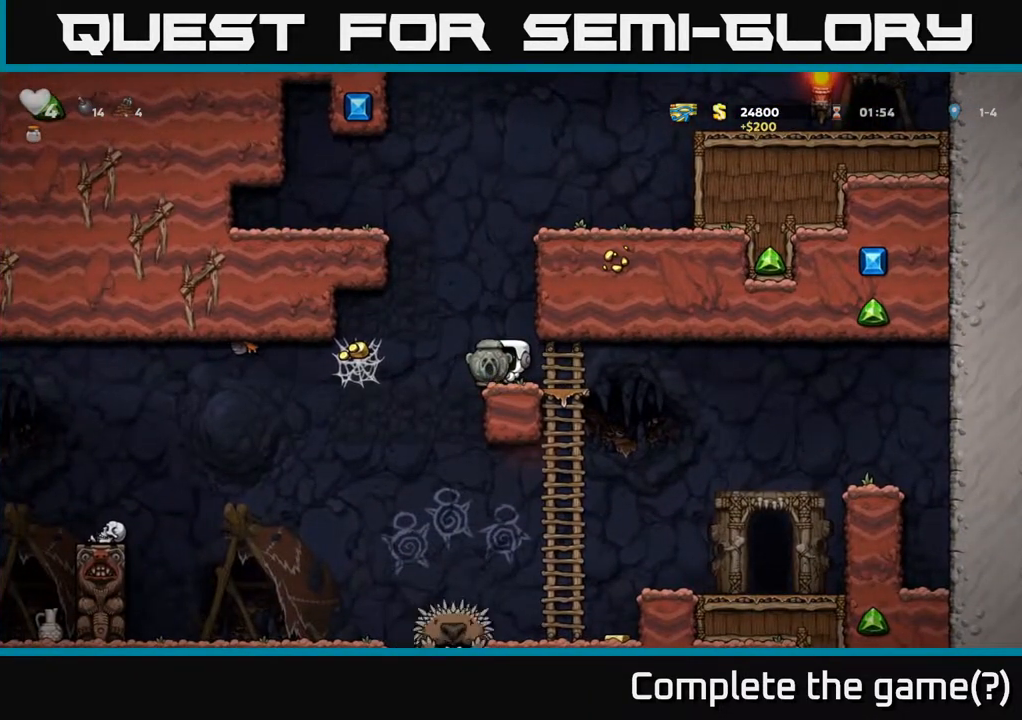
{"buttons": ["DPAD_LEFT"], "left_stick": "center", "right_stick": "center", "events": [[83, "DPAD_LEFT", "down"], [117, "A", "down"], [200, "A", "up"]]}
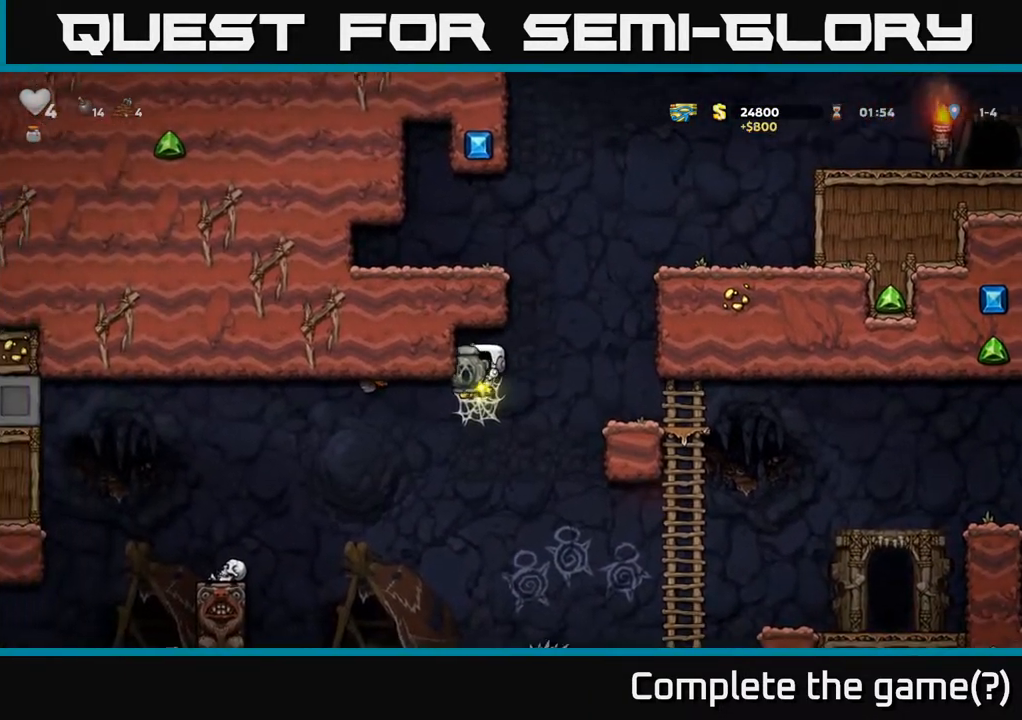
{"buttons": ["DPAD_RIGHT"], "left_stick": "center", "right_stick": "center", "events": [[100, "DPAD_LEFT", "up"], [150, "DPAD_RIGHT", "down"], [233, "A", "down"], [383, "A", "up"]]}
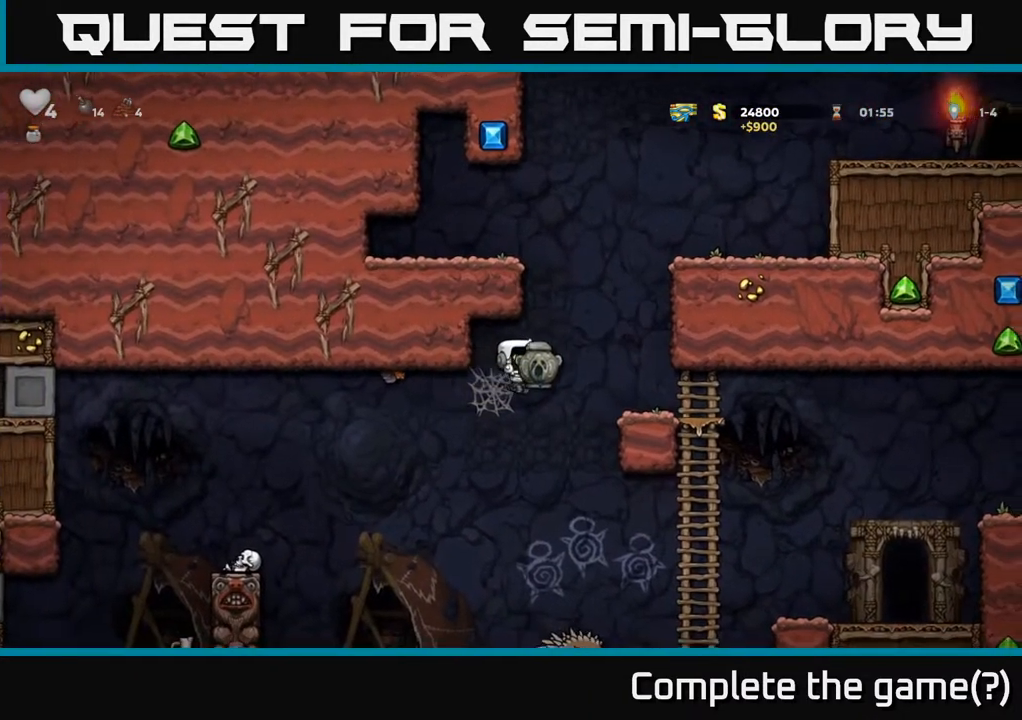
{"buttons": ["A"], "left_stick": "center", "right_stick": "center", "events": [[100, "A", "down"], [250, "A", "up"], [400, "DPAD_RIGHT", "up"], [467, "A", "down"]]}
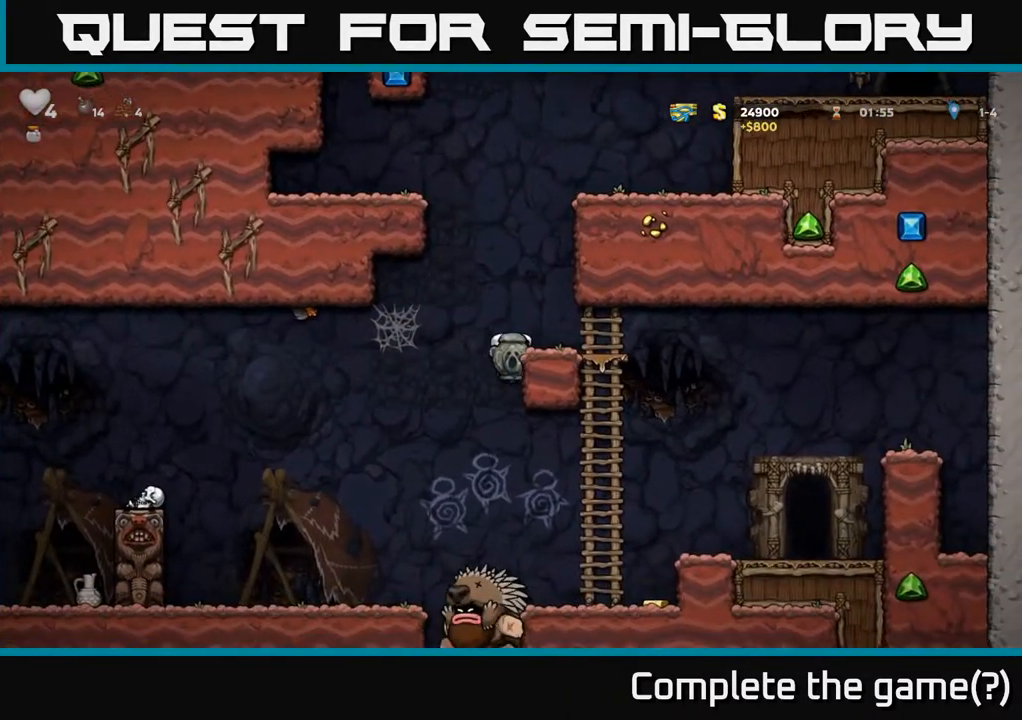
{"buttons": [], "left_stick": "center", "right_stick": "center", "events": [[117, "DPAD_UP", "down"], [183, "A", "up"], [183, "DPAD_UP", "up"], [217, "DPAD_RIGHT", "down"], [283, "DPAD_RIGHT", "up"]]}
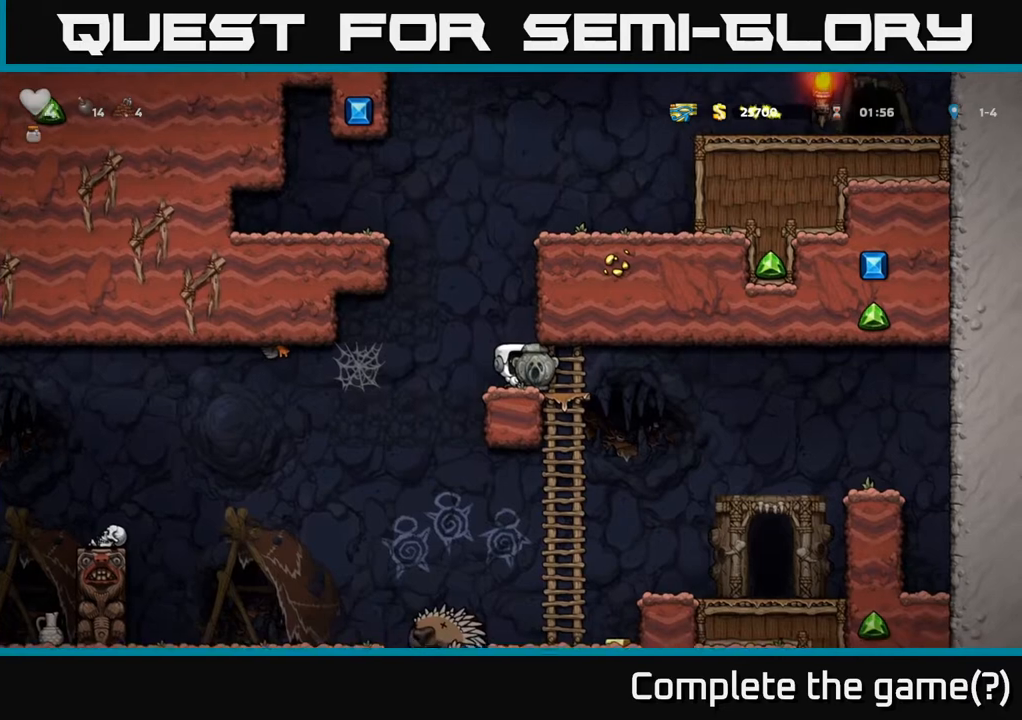
{"buttons": [], "left_stick": "center", "right_stick": "center", "events": []}
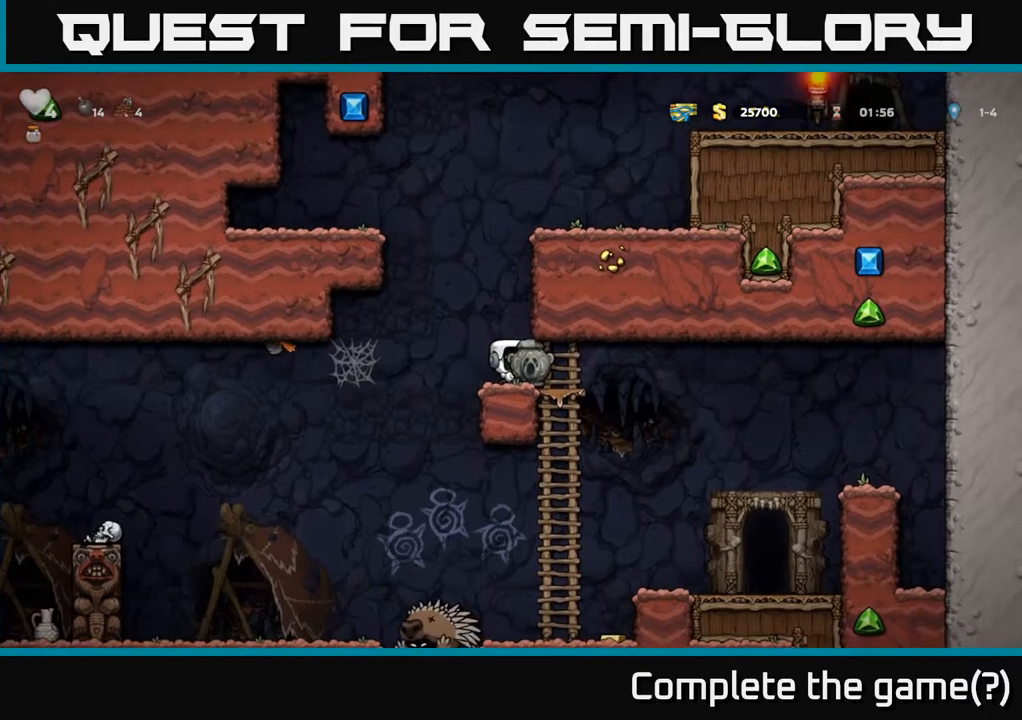
{"buttons": [], "left_stick": "center", "right_stick": "center", "events": []}
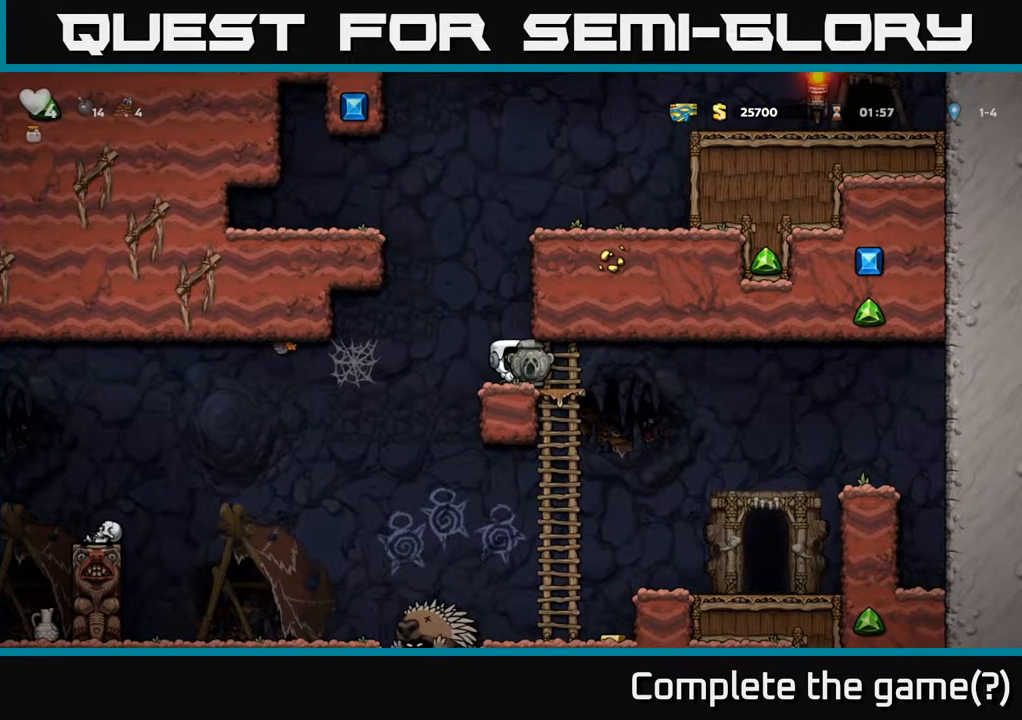
{"buttons": ["DPAD_RIGHT"], "left_stick": "center", "right_stick": "center", "events": [[333, "DPAD_RIGHT", "down"]]}
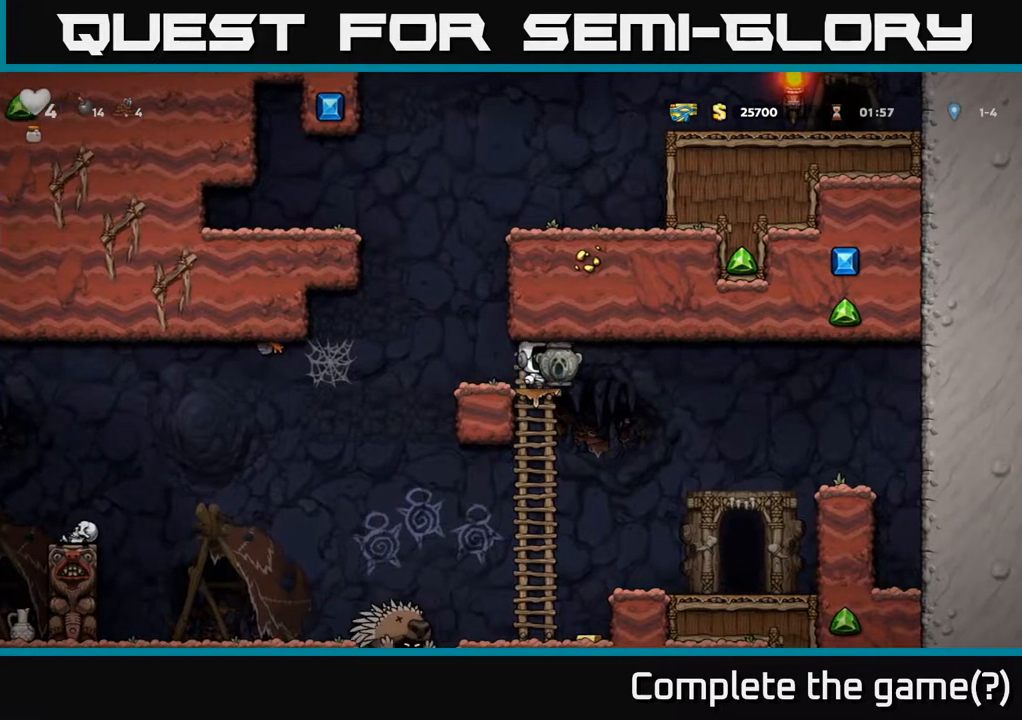
{"buttons": [], "left_stick": "center", "right_stick": "center", "events": [[233, "DPAD_RIGHT", "up"], [400, "DPAD_LEFT", "down"], [467, "DPAD_LEFT", "up"]]}
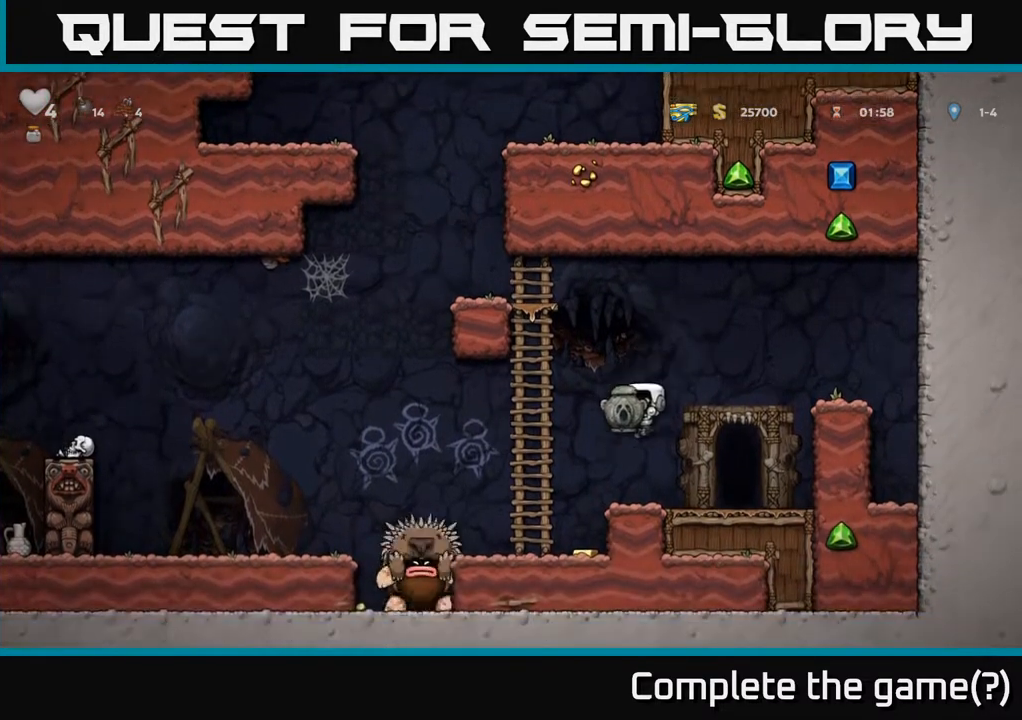
{"buttons": [], "left_stick": "center", "right_stick": "center", "events": []}
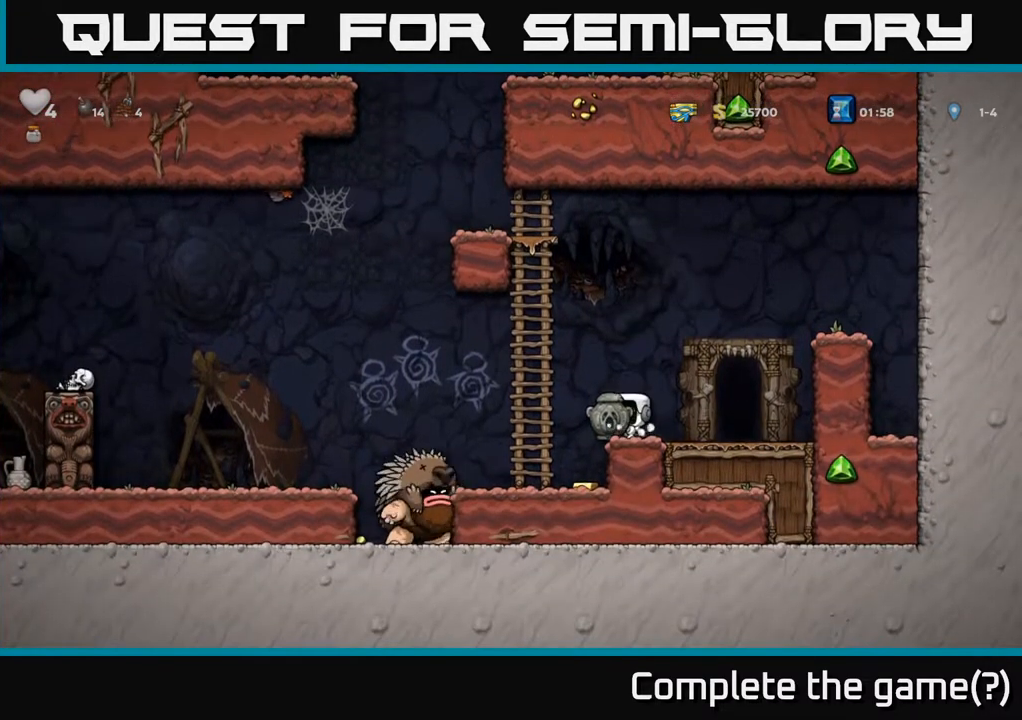
{"buttons": ["DPAD_RIGHT"], "left_stick": "center", "right_stick": "center", "events": [[400, "DPAD_RIGHT", "down"]]}
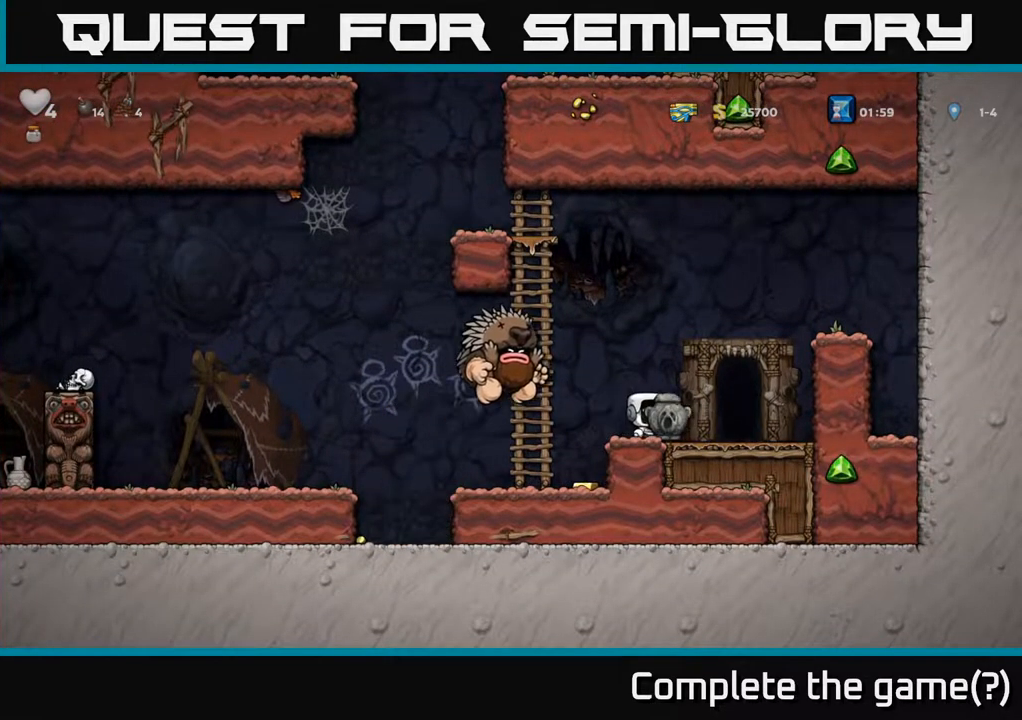
{"buttons": ["A", "DPAD_RIGHT"], "left_stick": "center", "right_stick": "center", "events": [[67, "A", "down"], [300, "A", "up"], [450, "A", "down"]]}
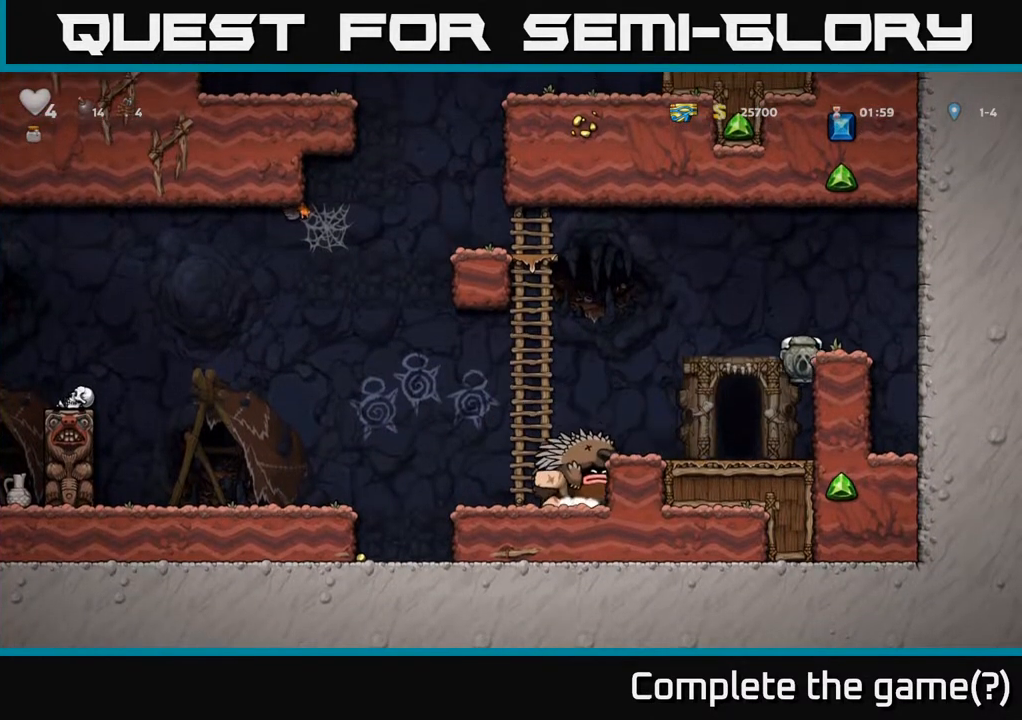
{"buttons": [], "left_stick": "center", "right_stick": "center", "events": [[100, "A", "up"], [150, "DPAD_RIGHT", "up"], [417, "DPAD_LEFT", "down"], [483, "DPAD_LEFT", "up"]]}
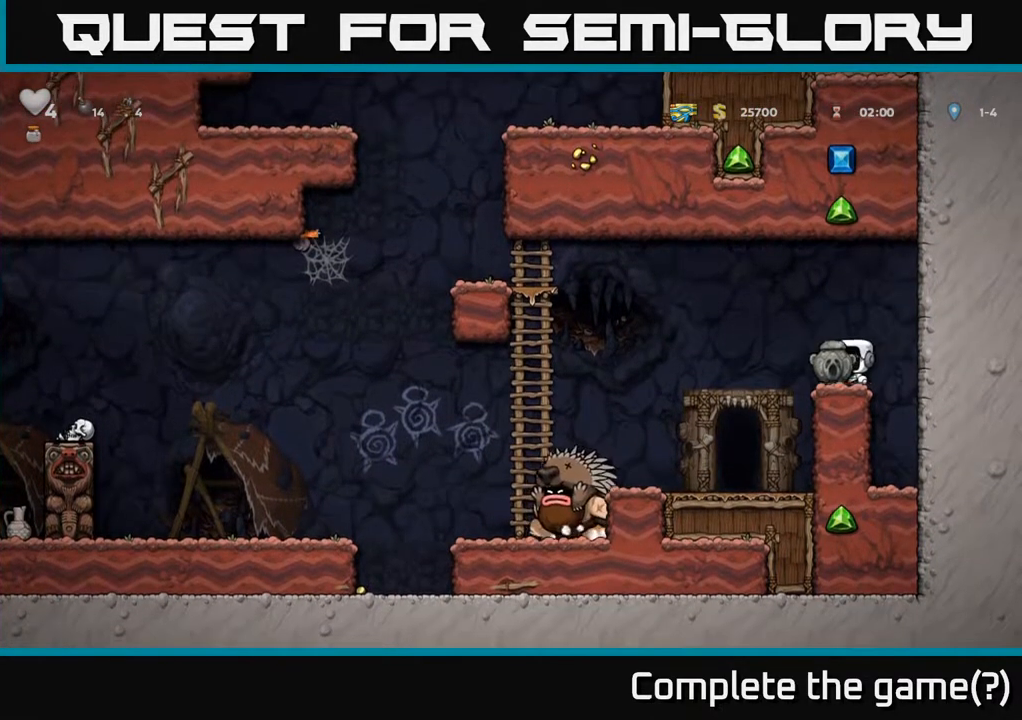
{"buttons": [], "left_stick": "center", "right_stick": "center", "events": []}
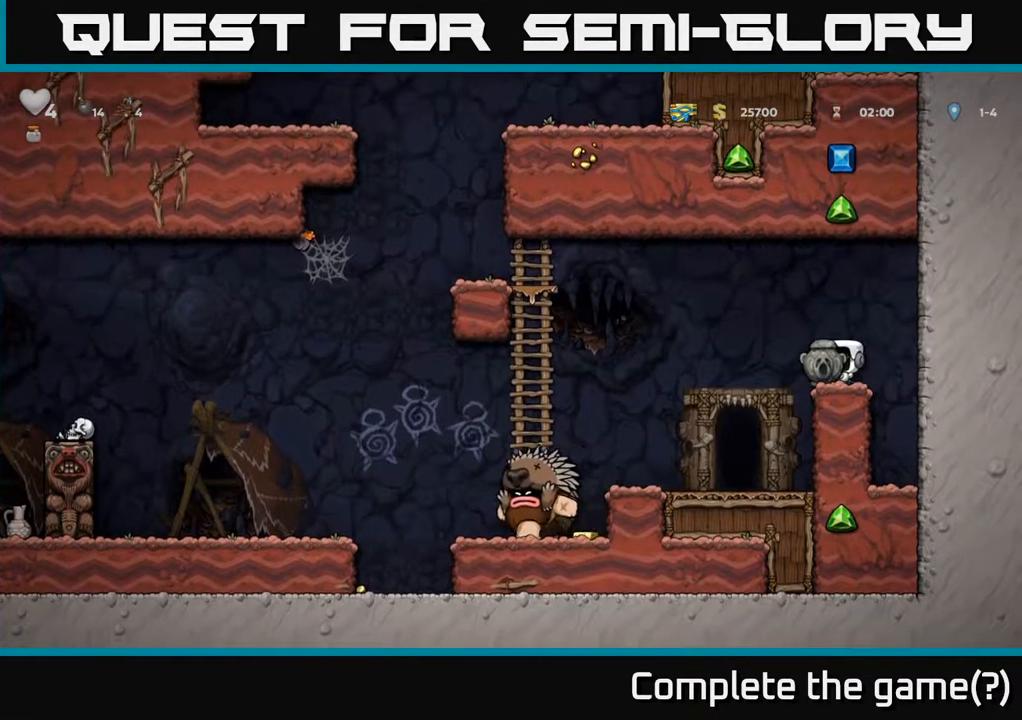
{"buttons": ["DPAD_LEFT"], "left_stick": "center", "right_stick": "center", "events": [[333, "DPAD_LEFT", "down"], [367, "A", "down"], [500, "A", "up"]]}
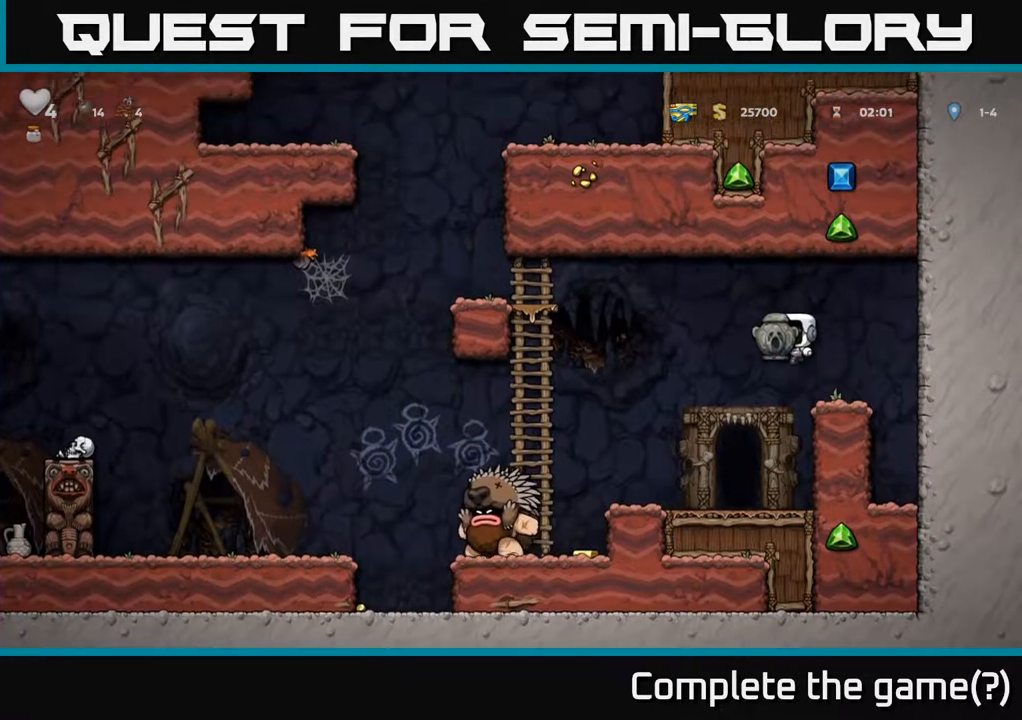
{"buttons": ["DPAD_RIGHT"], "left_stick": "center", "right_stick": "center", "events": [[17, "DPAD_DOWN", "down"], [67, "DPAD_LEFT", "up"], [133, "X", "down"], [217, "X", "up"], [233, "DPAD_DOWN", "up"], [250, "DPAD_LEFT", "down"], [317, "DPAD_LEFT", "up"], [450, "DPAD_RIGHT", "down"]]}
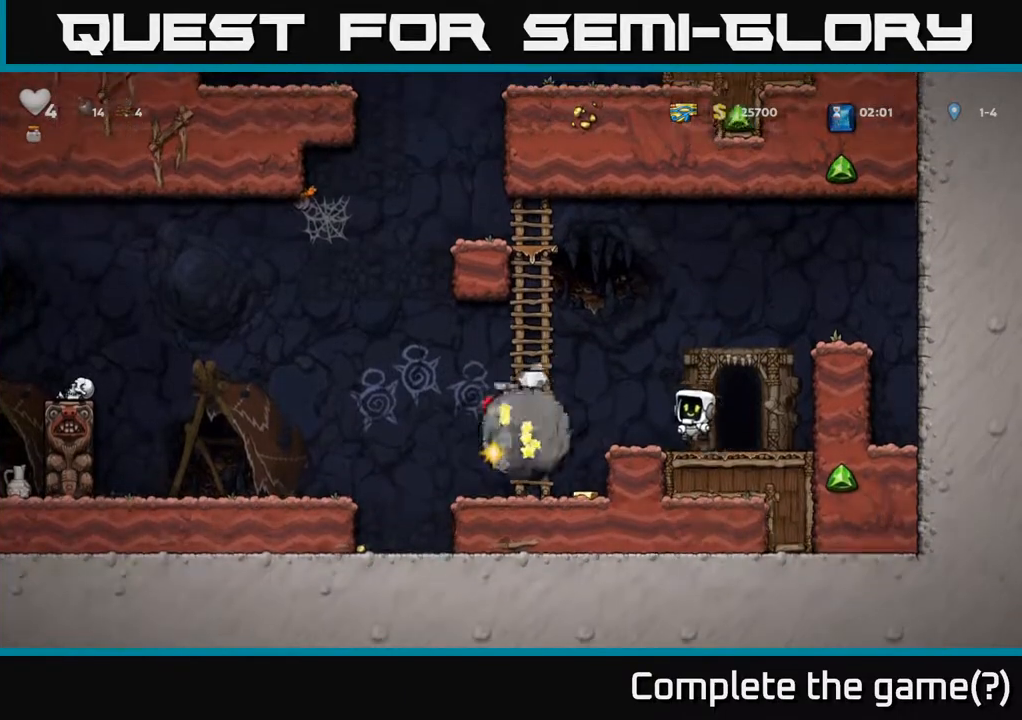
{"buttons": ["A", "DPAD_RIGHT"], "left_stick": "center", "right_stick": "center", "events": [[50, "DPAD_RIGHT", "up"], [283, "A", "down"], [300, "DPAD_RIGHT", "down"]]}
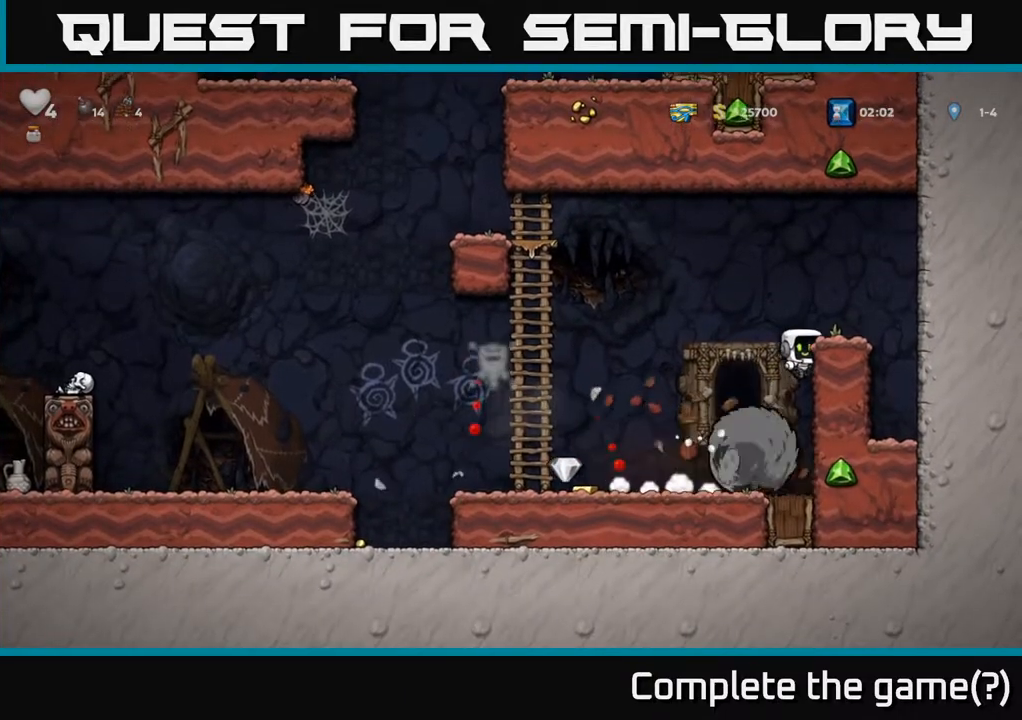
{"buttons": ["A"], "left_stick": "center", "right_stick": "center", "events": [[67, "A", "up"], [133, "A", "down"], [317, "A", "up"], [400, "A", "down"], [483, "DPAD_RIGHT", "up"]]}
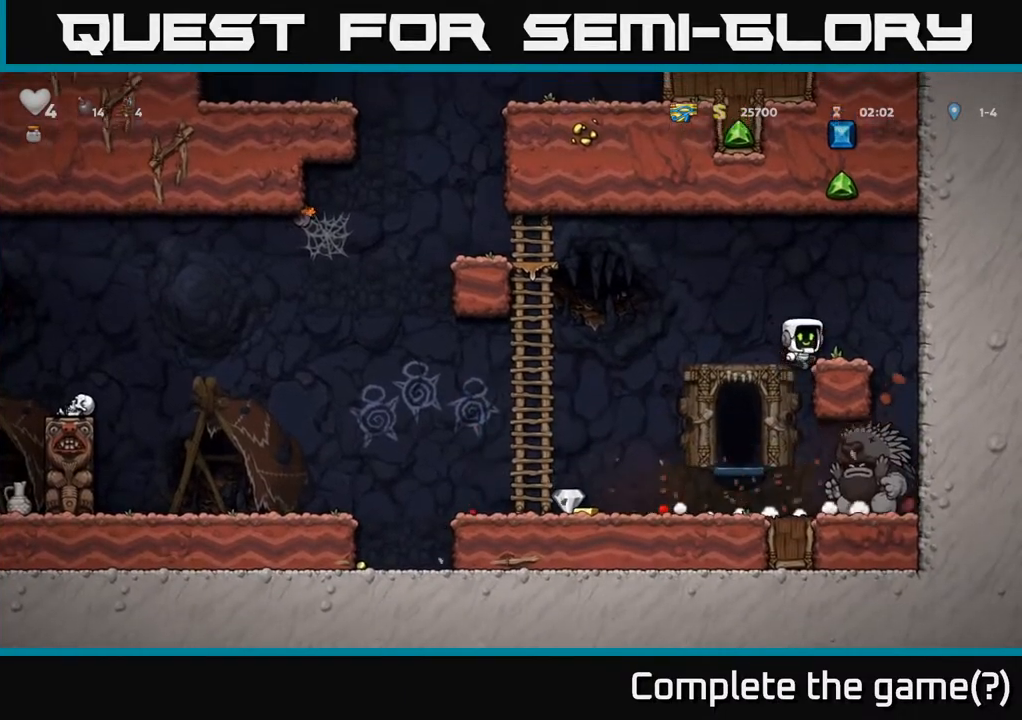
{"buttons": ["DPAD_LEFT"], "left_stick": "center", "right_stick": "center", "events": [[100, "A", "up"], [133, "DPAD_RIGHT", "down"], [183, "DPAD_RIGHT", "up"], [500, "DPAD_LEFT", "down"]]}
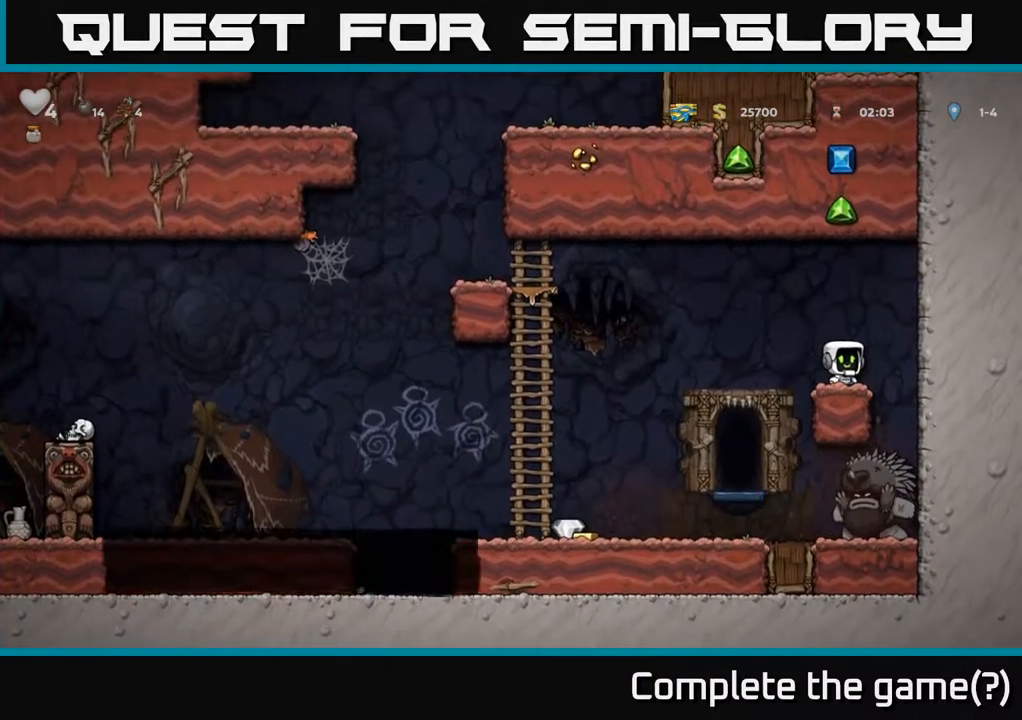
{"buttons": [], "left_stick": "center", "right_stick": "center", "events": [[467, "DPAD_LEFT", "up"]]}
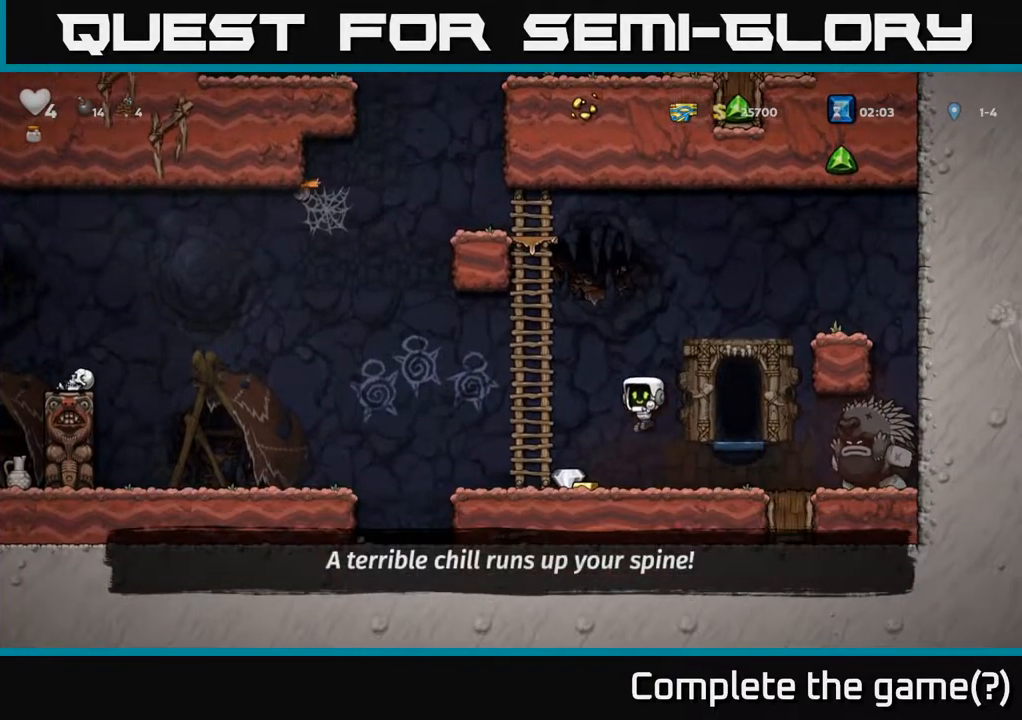
{"buttons": ["A", "DPAD_RIGHT"], "left_stick": "center", "right_stick": "center", "events": [[100, "DPAD_LEFT", "down"], [233, "DPAD_LEFT", "up"], [267, "DPAD_RIGHT", "down"], [417, "A", "down"]]}
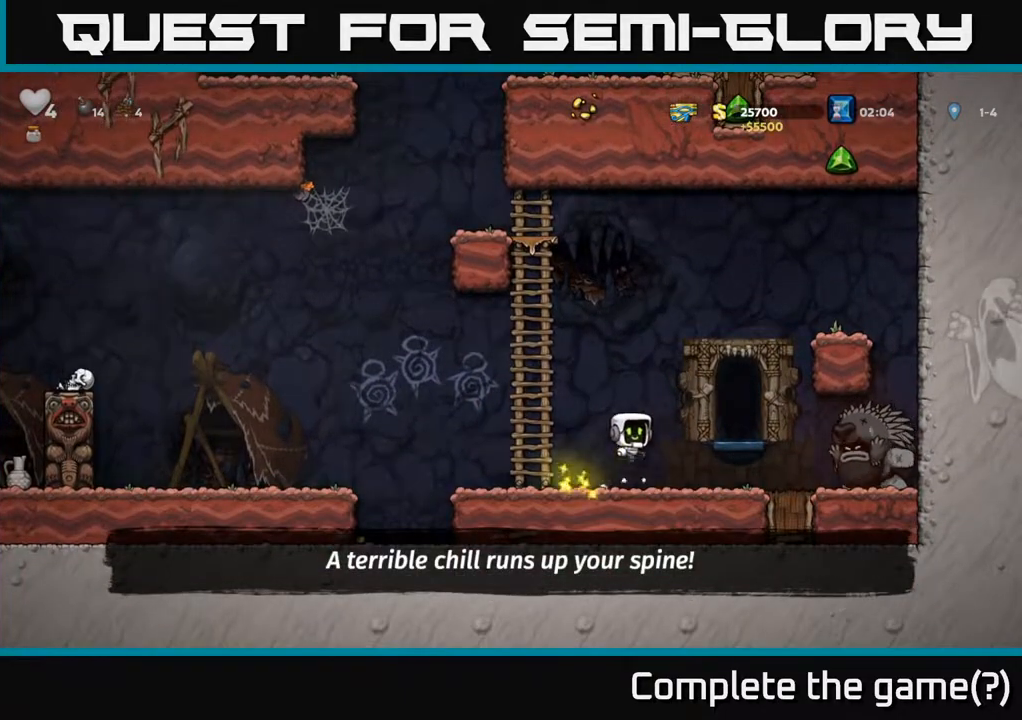
{"buttons": [], "left_stick": "center", "right_stick": "center", "events": [[17, "A", "up"], [200, "DPAD_RIGHT", "up"], [250, "L2", "down"], [333, "L2", "up"], [417, "L2", "down"], [500, "L2", "up"]]}
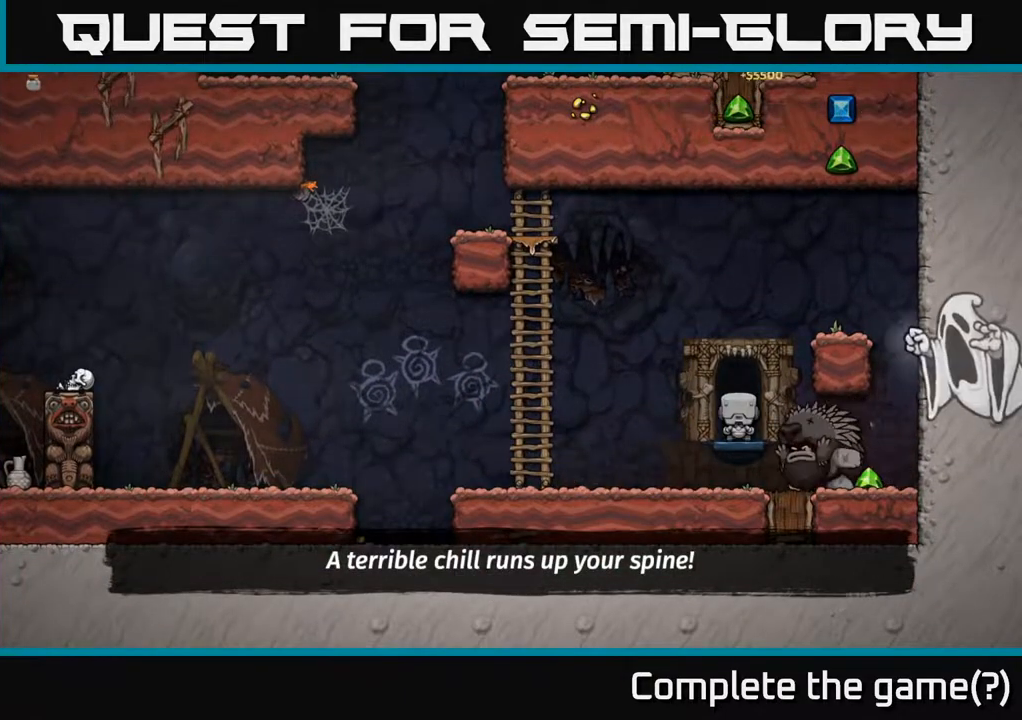
{"buttons": [], "left_stick": "center", "right_stick": "center", "events": [[50, "L2", "down"], [133, "L2", "up"], [200, "L2", "down"], [300, "L2", "up"]]}
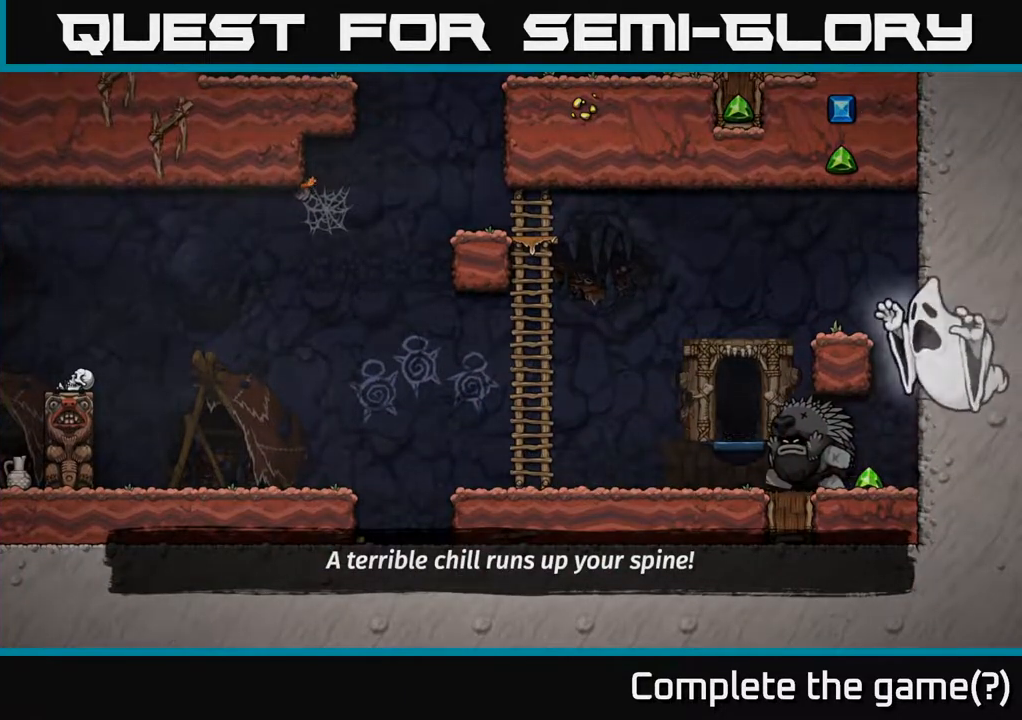
{"buttons": [], "left_stick": "center", "right_stick": "center", "events": []}